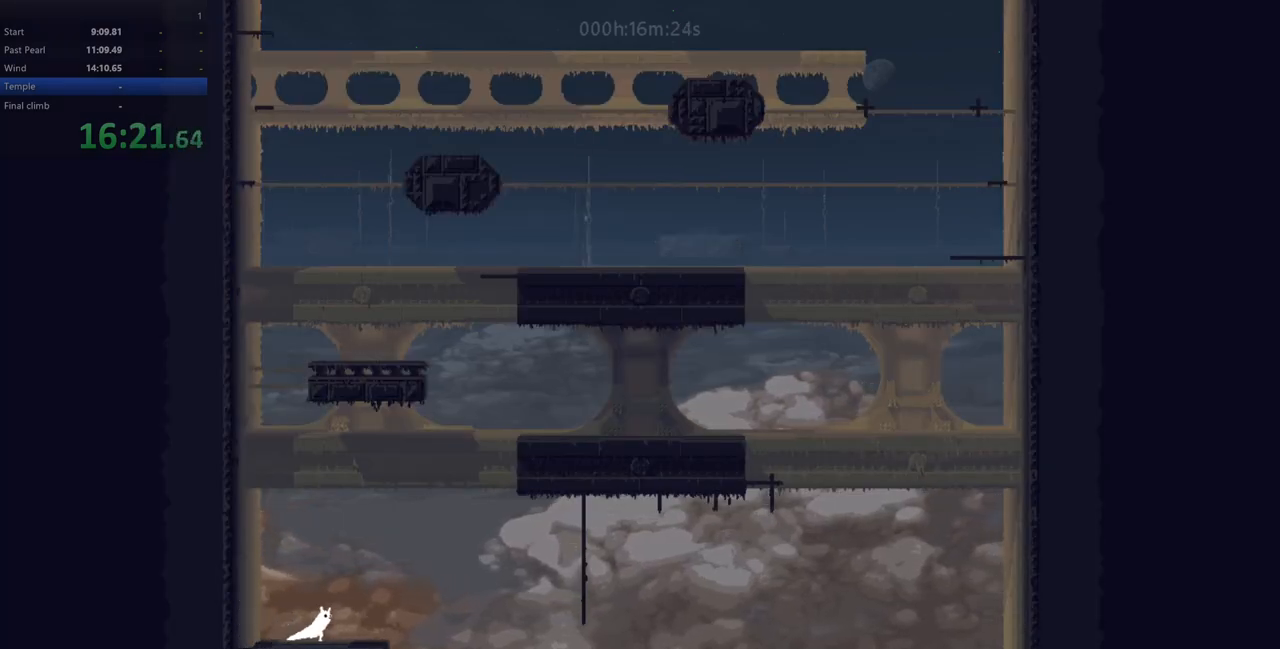
Gameplay with keyboard; each line is a JSON object with the keys held at the frame after it. "events" lists presses ("down") and releases ("up") of "down", "left", "right", "shift", "up", "x" and "z" between this image and that frame as [ms after this image, input, new state], when the widget could be followed in between. No other keys are recorded. Mouse input is not recorded.
{"keys": ["down", "right"], "events": [[100, "left", "down"], [117, "right", "up"], [133, "z", "down"], [333, "z", "up"], [483, "down", "down"], [483, "right", "down"], [500, "left", "up"]]}
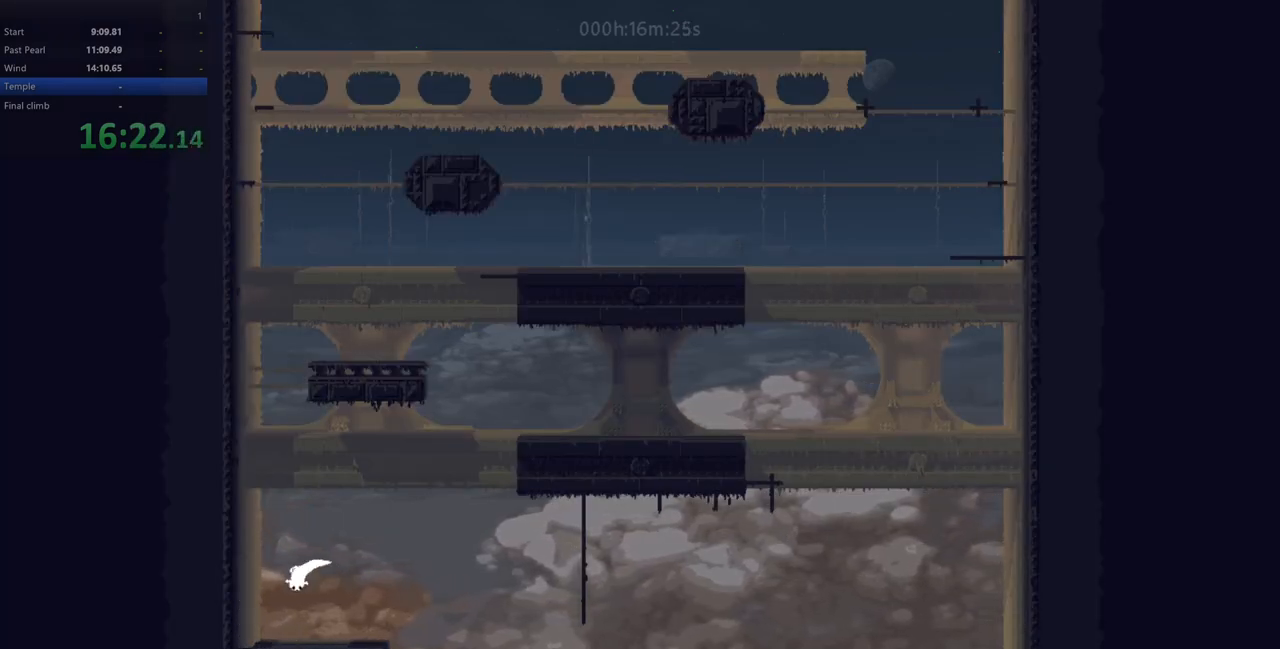
{"keys": ["down", "right"], "events": []}
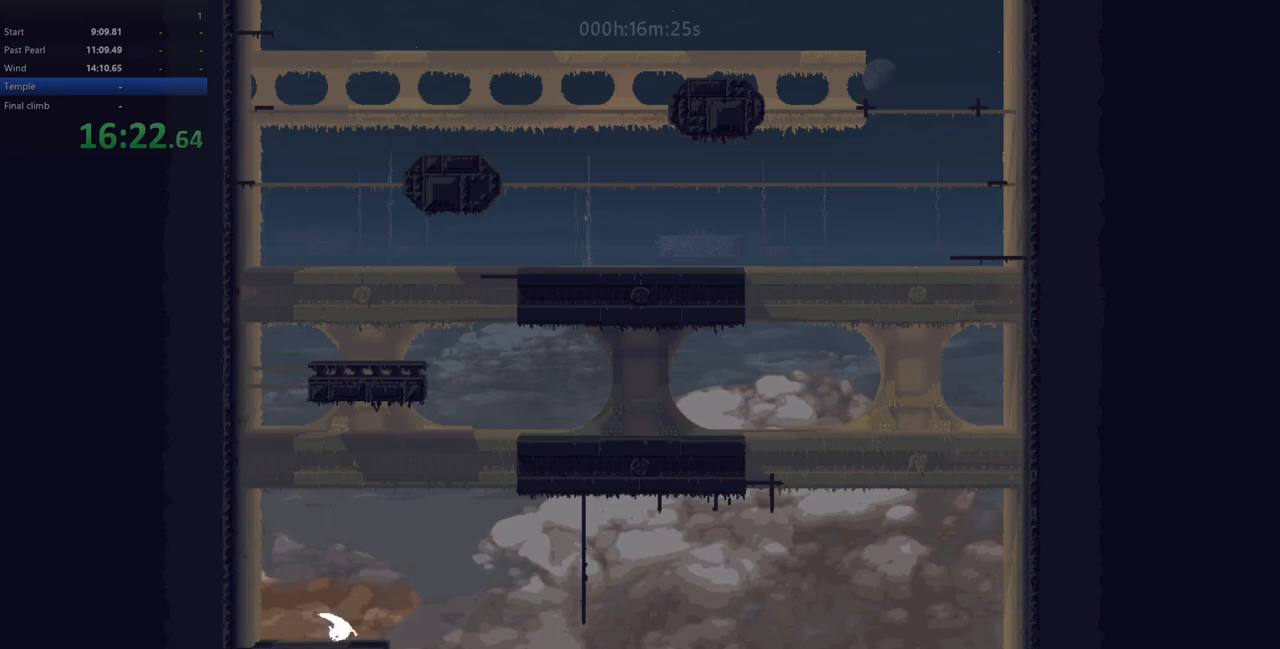
{"keys": ["right", "z"], "events": [[267, "z", "down"], [433, "down", "up"]]}
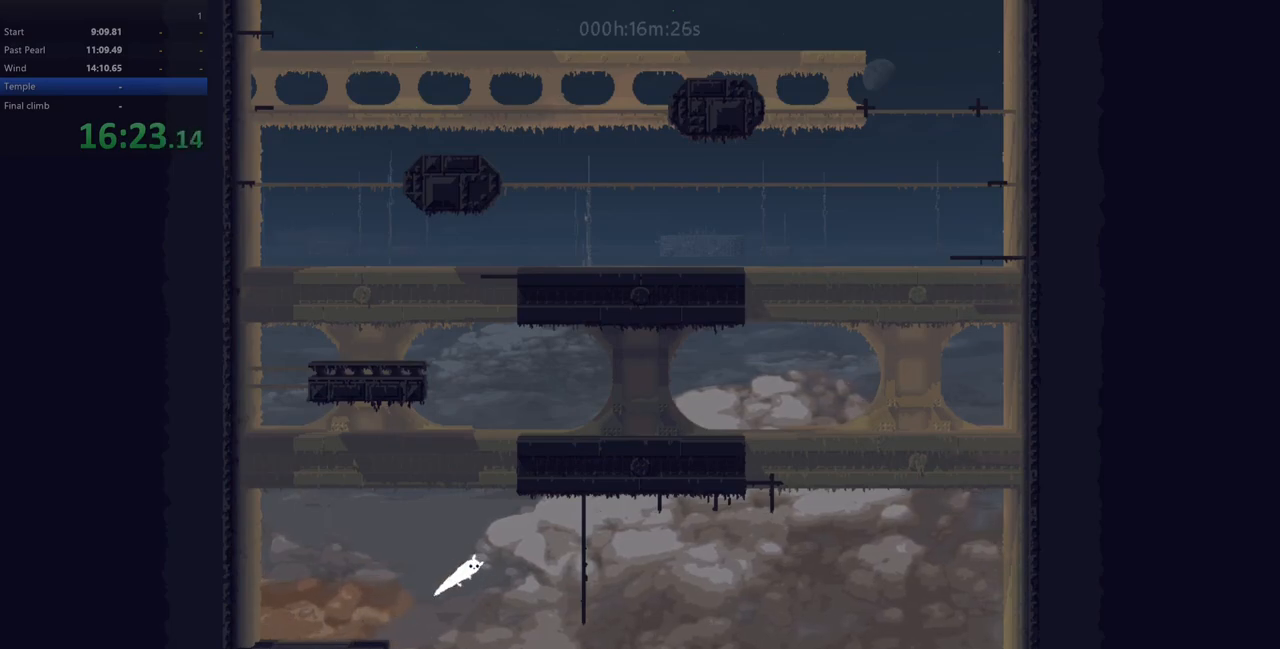
{"keys": ["up"], "events": [[133, "up", "down"], [400, "z", "up"], [500, "right", "up"]]}
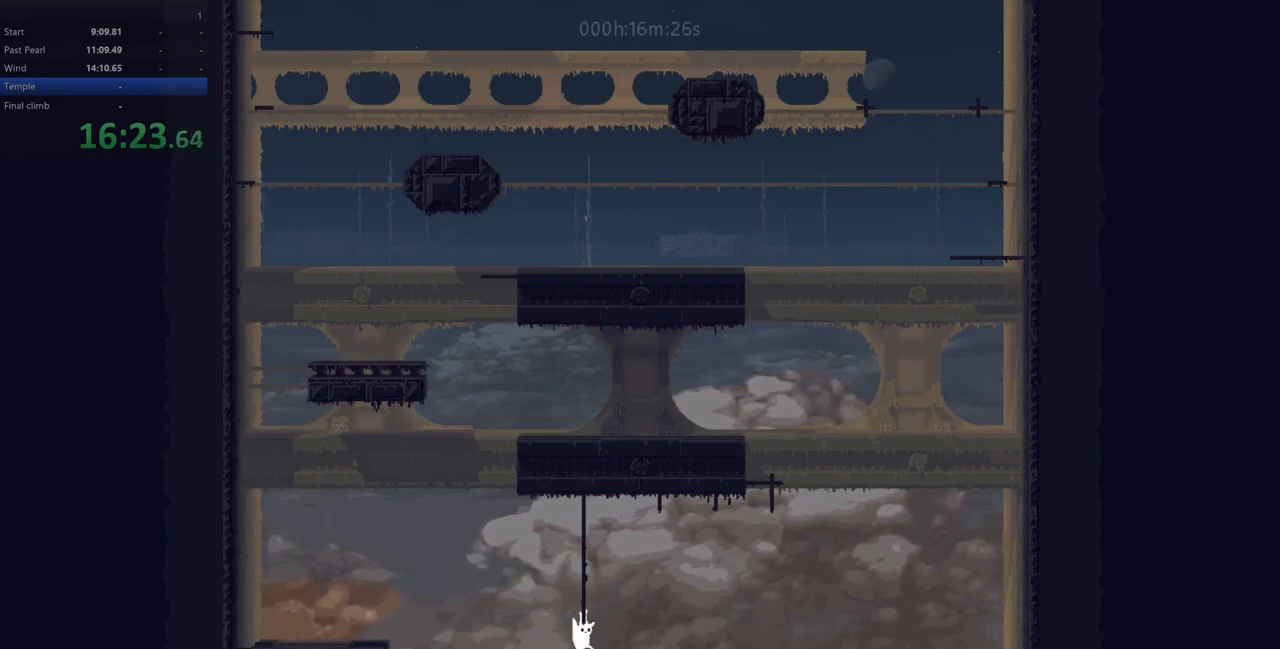
{"keys": ["up"], "events": []}
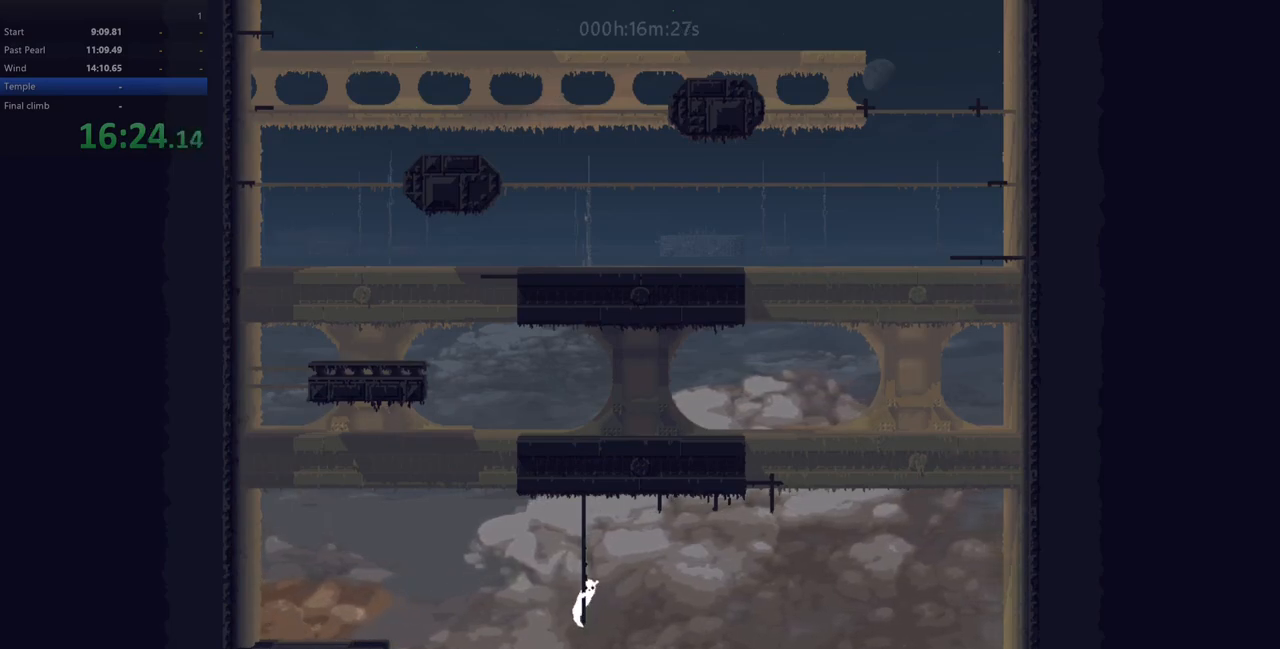
{"keys": ["up"], "events": []}
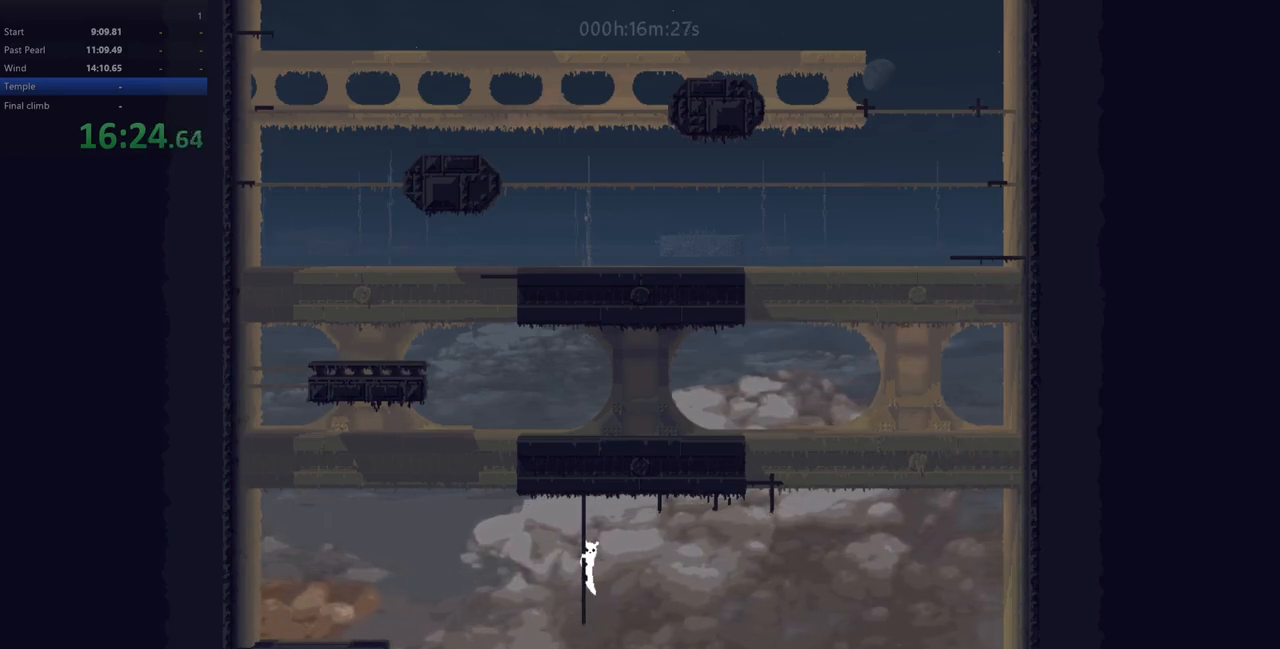
{"keys": ["right"], "events": [[17, "right", "down"], [83, "up", "up"], [367, "up", "down"], [417, "up", "up"]]}
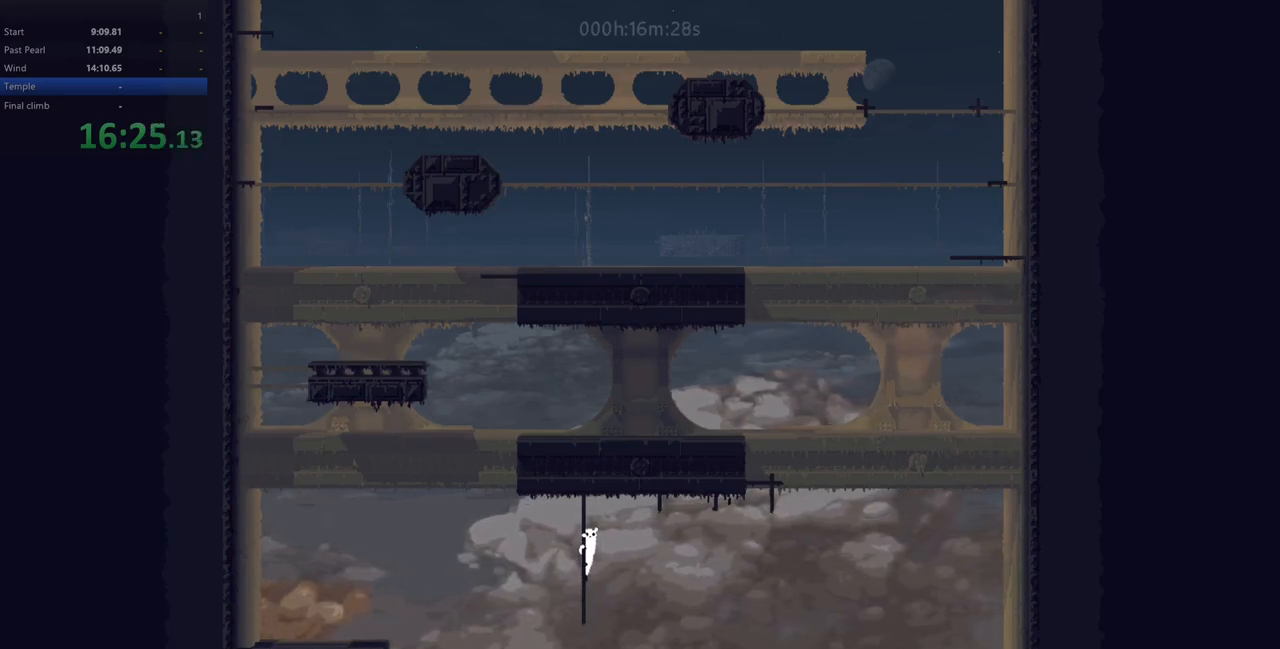
{"keys": ["right"], "events": []}
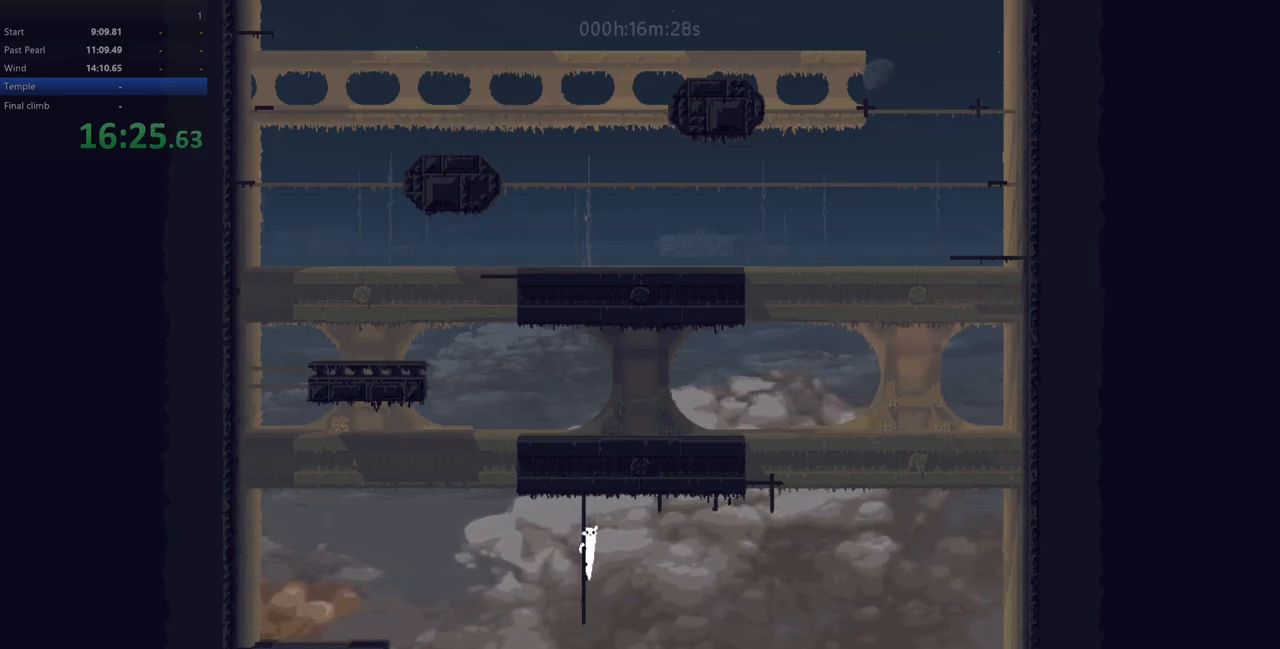
{"keys": ["right"], "events": [[417, "up", "down"], [467, "up", "up"]]}
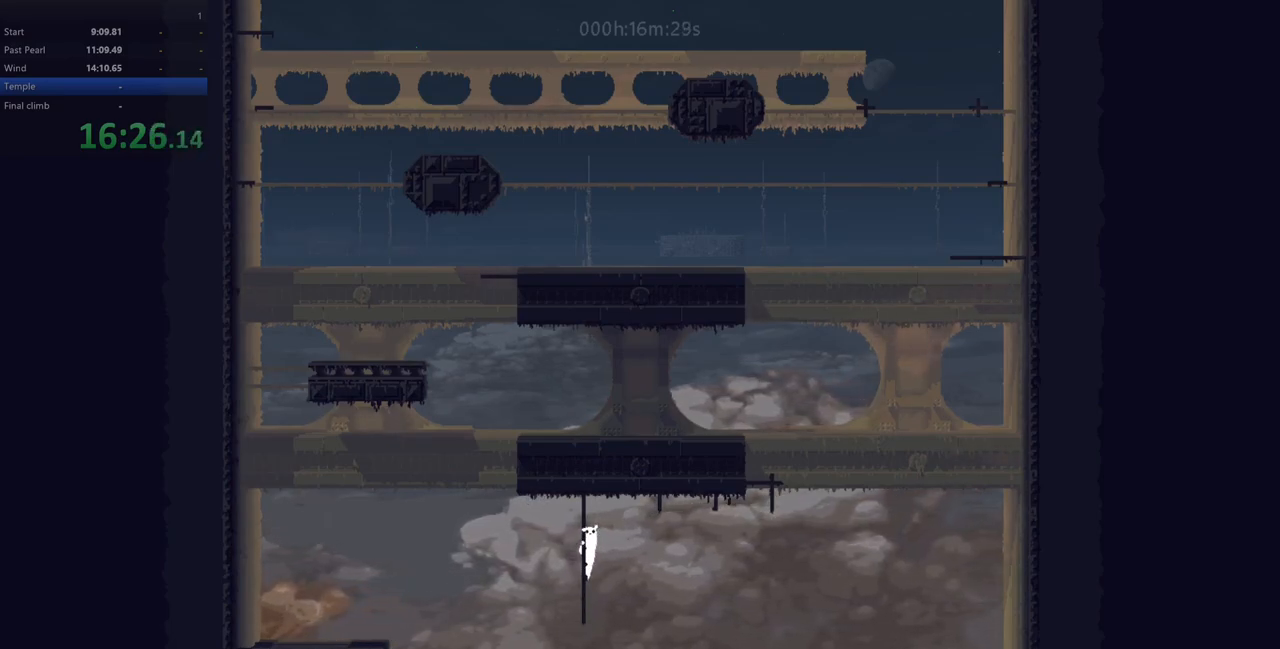
{"keys": ["right"], "events": []}
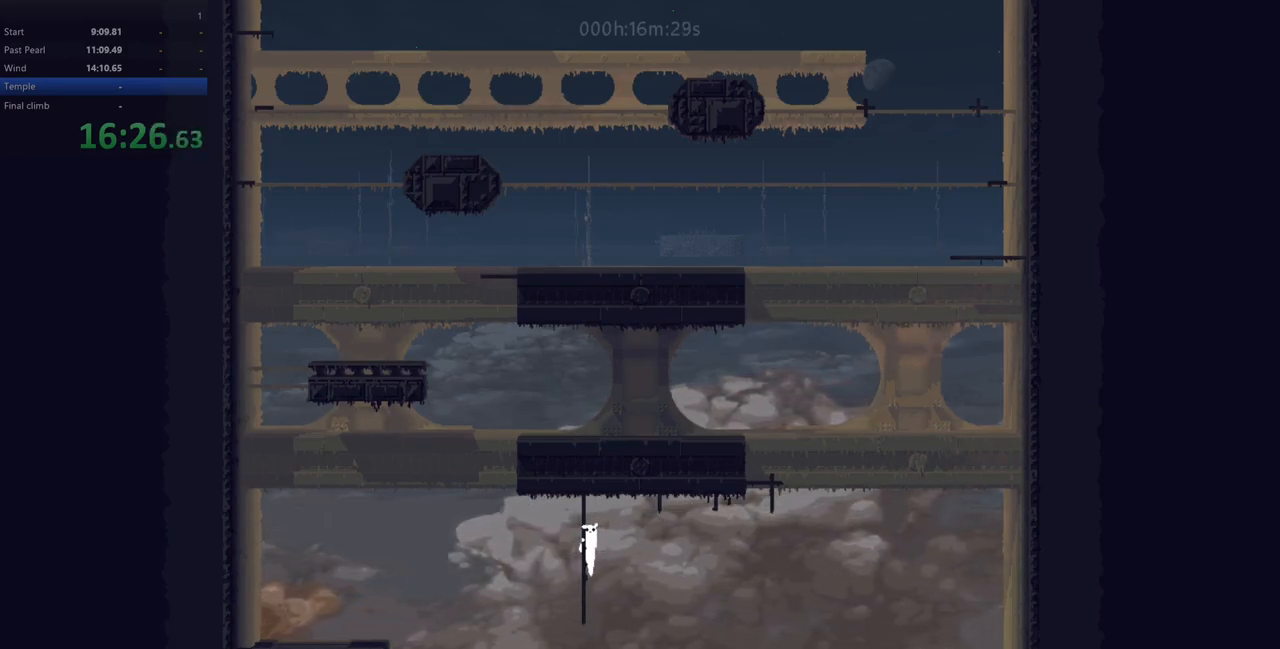
{"keys": ["right", "up"], "events": [[300, "z", "down"], [467, "up", "down"], [500, "z", "up"]]}
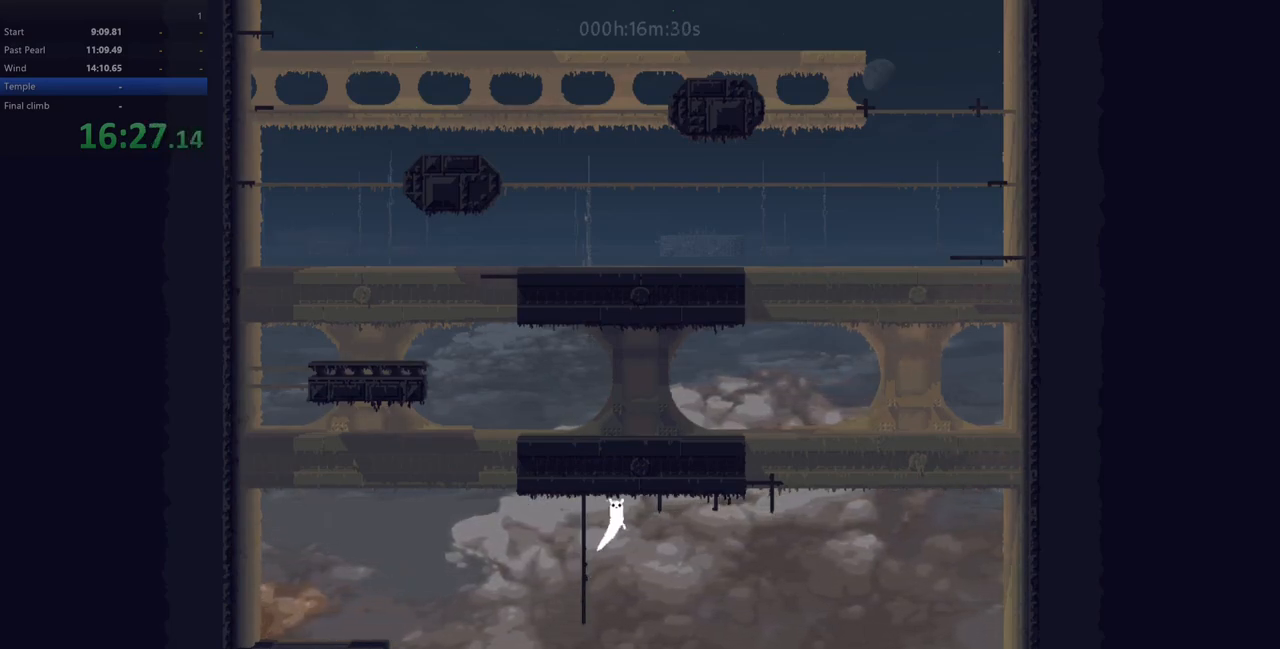
{"keys": ["up"], "events": [[350, "right", "up"]]}
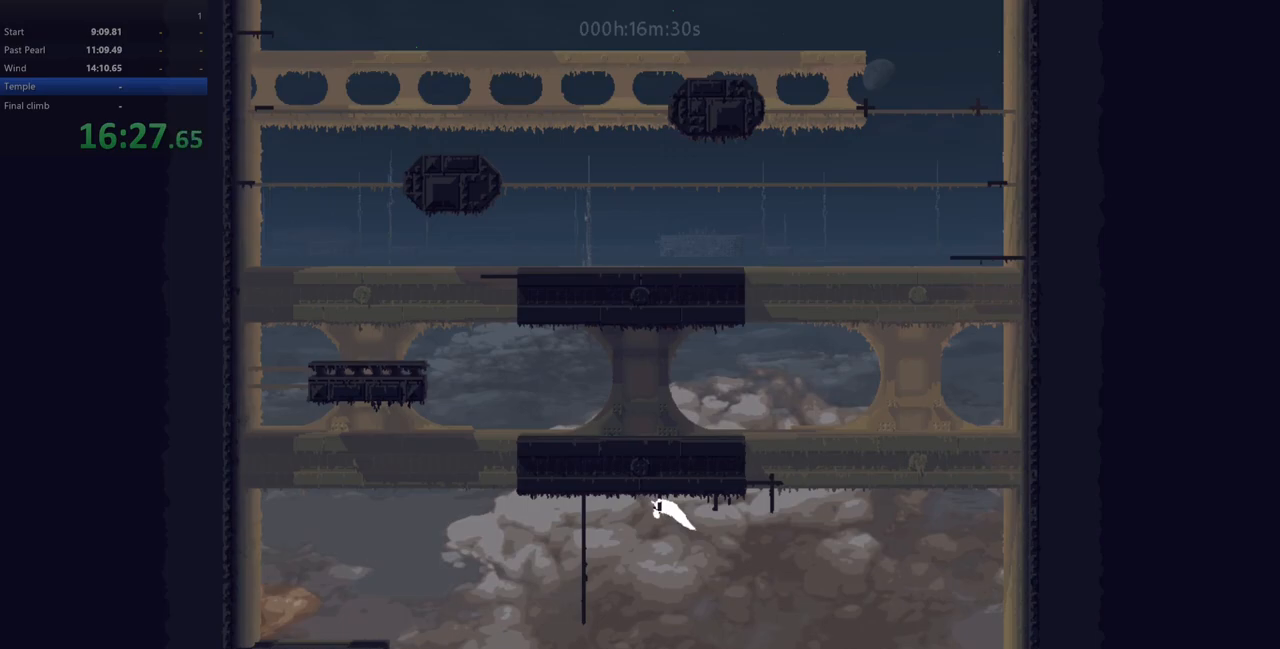
{"keys": [], "events": [[350, "up", "up"]]}
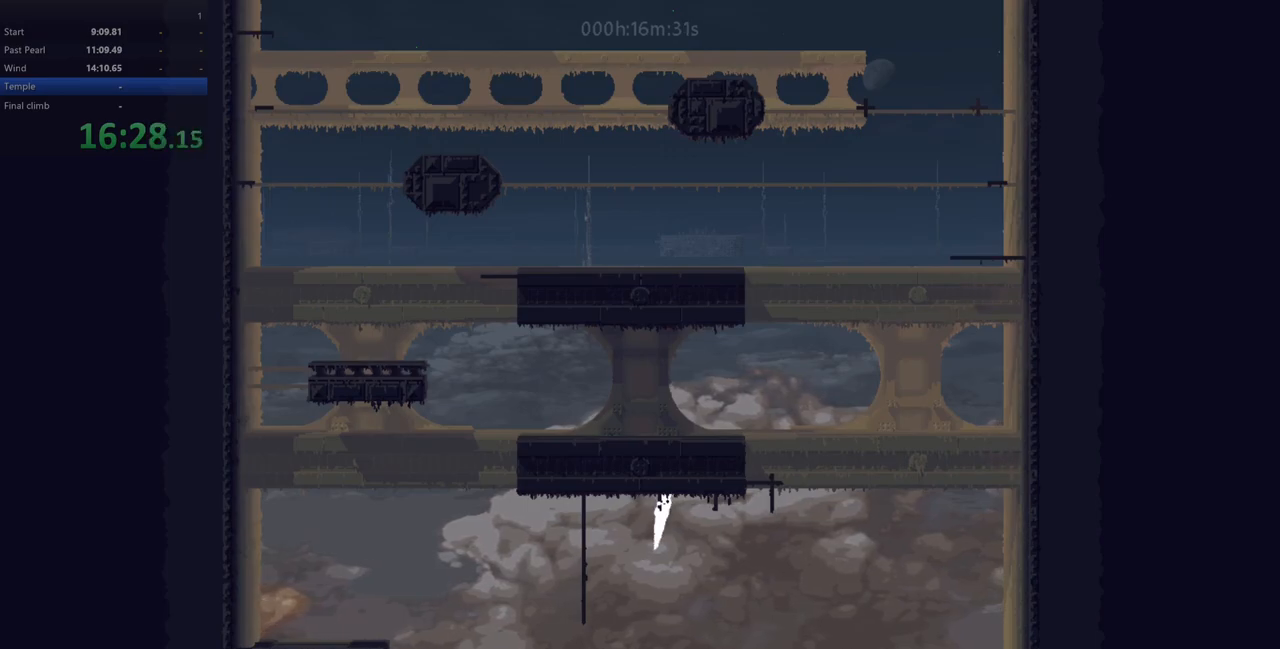
{"keys": ["right"], "events": [[50, "down", "down"], [183, "down", "up"], [433, "right", "down"]]}
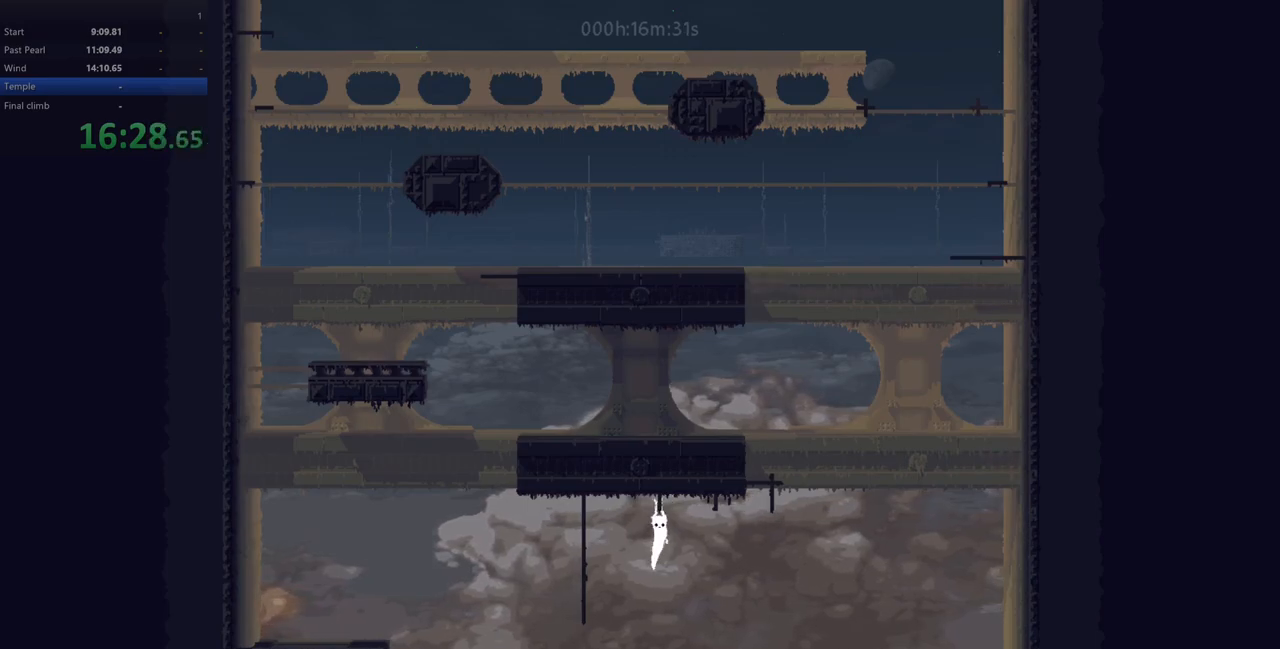
{"keys": ["right"], "events": []}
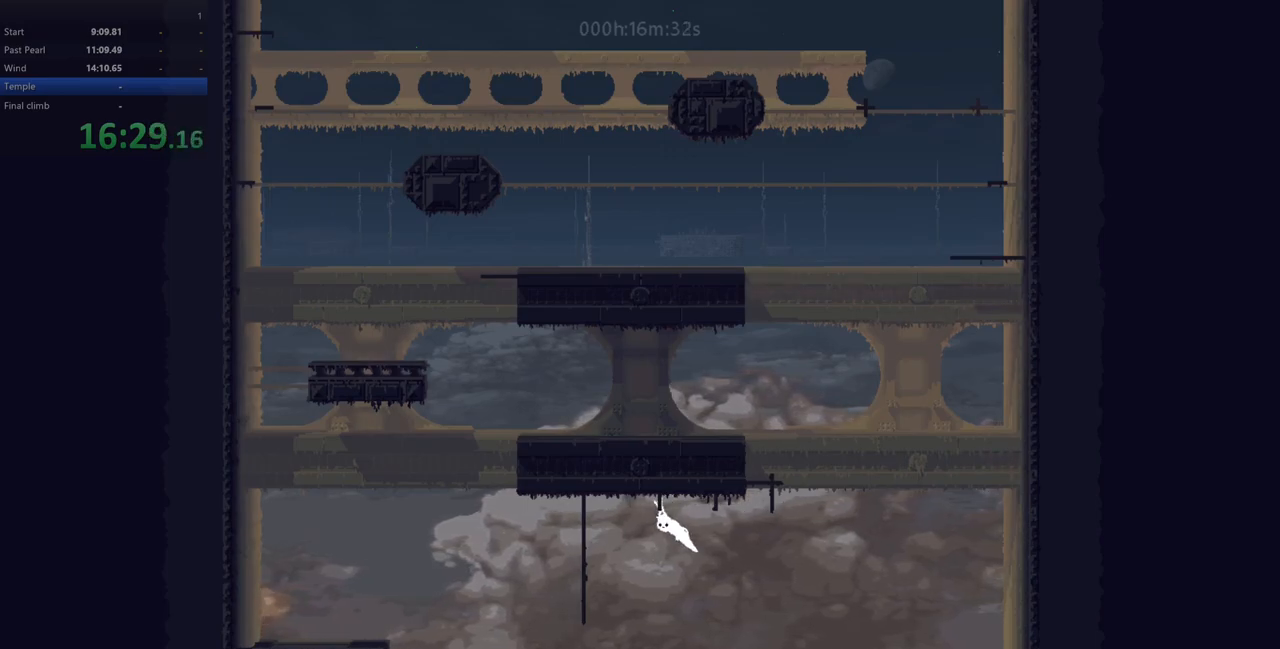
{"keys": ["right"], "events": []}
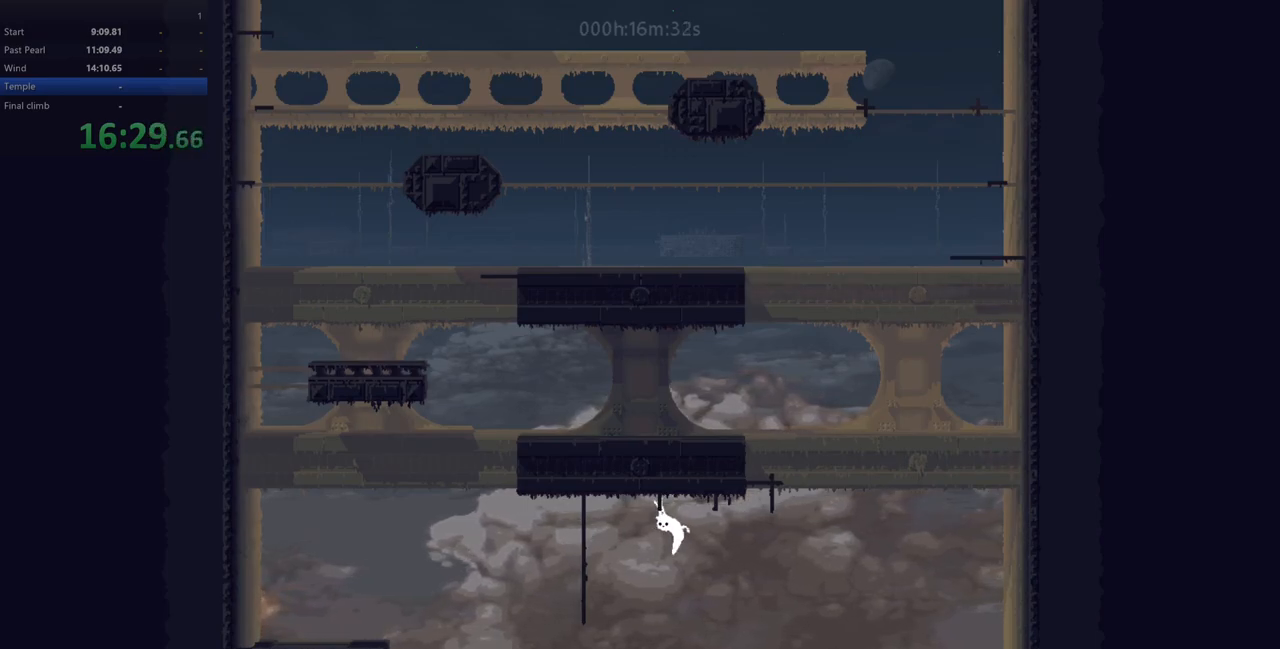
{"keys": ["right", "z"], "events": [[450, "z", "down"]]}
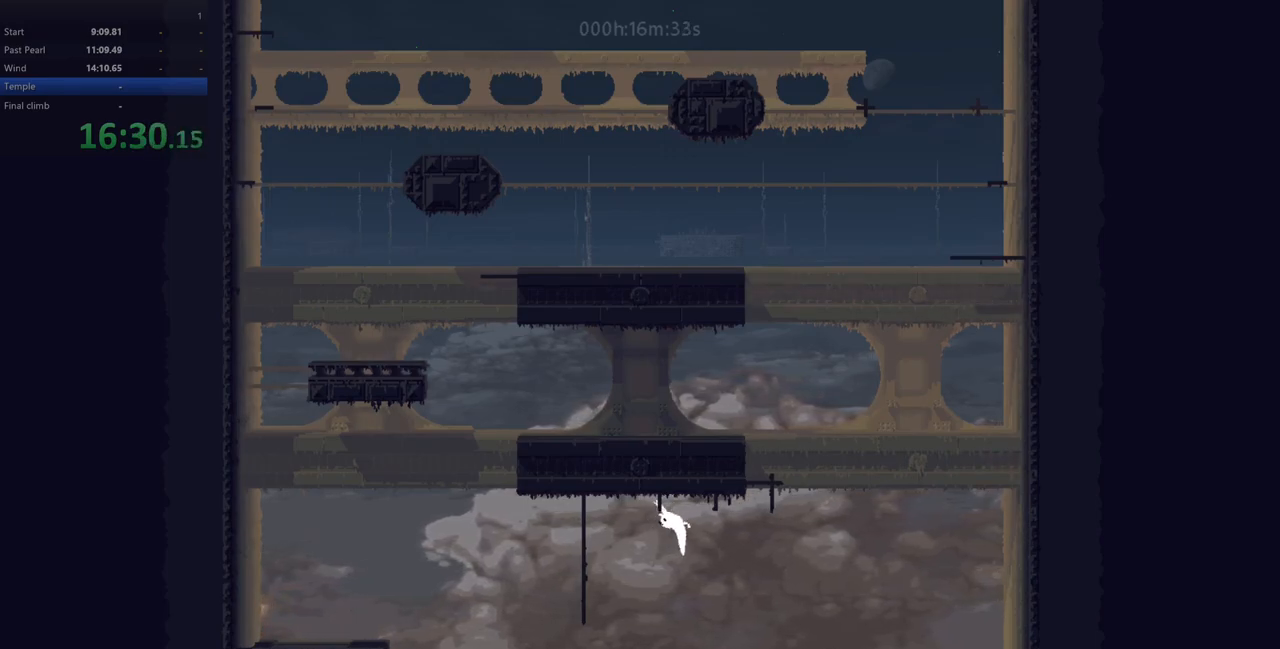
{"keys": ["up"], "events": [[50, "up", "down"], [83, "z", "up"], [317, "right", "up"]]}
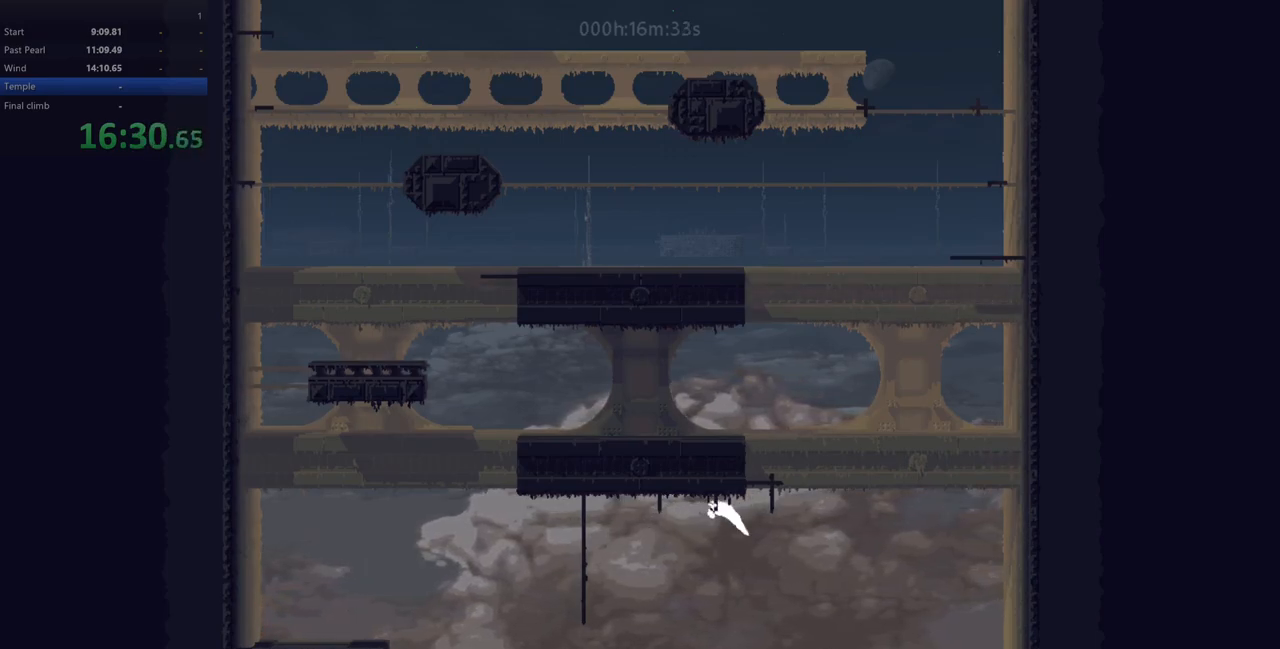
{"keys": [], "events": [[333, "up", "up"]]}
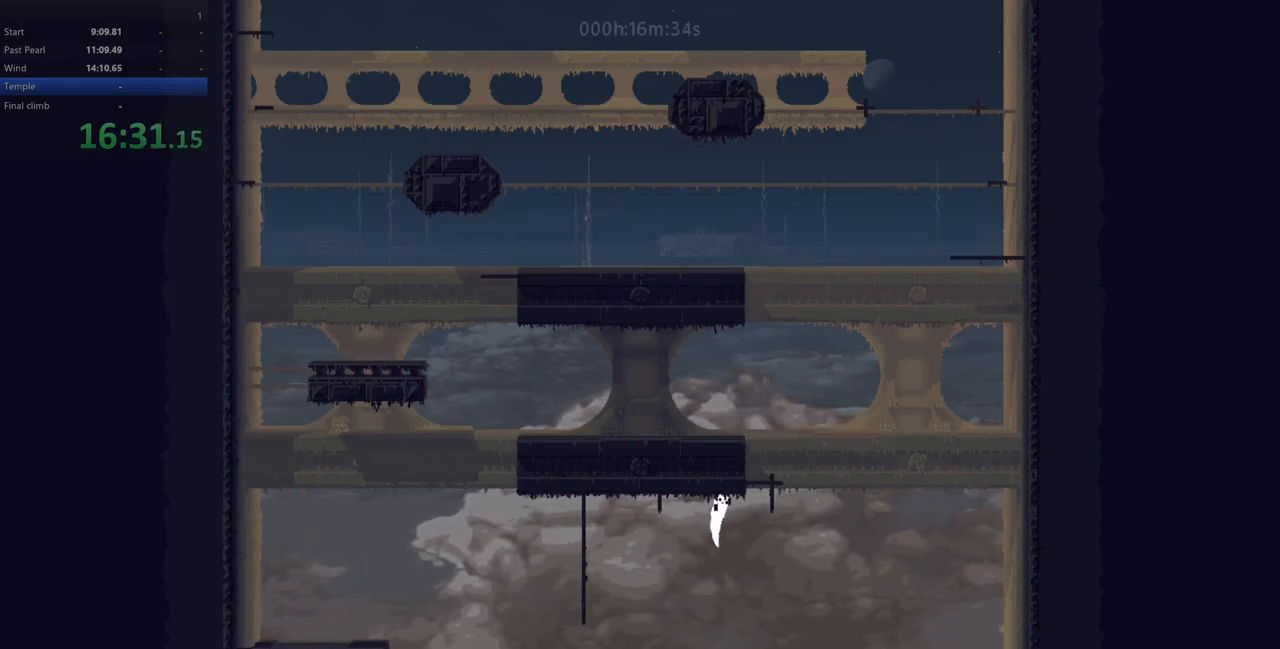
{"keys": ["right"], "events": [[17, "down", "down"], [133, "down", "up"], [333, "right", "down"]]}
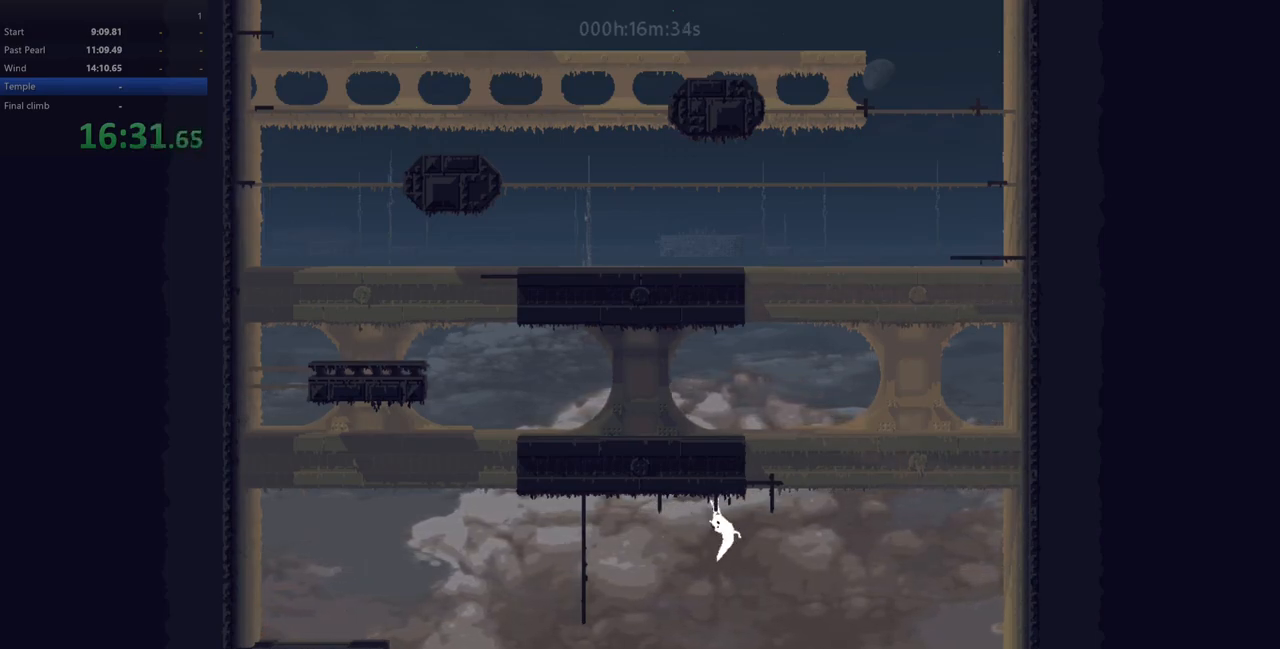
{"keys": ["right"], "events": []}
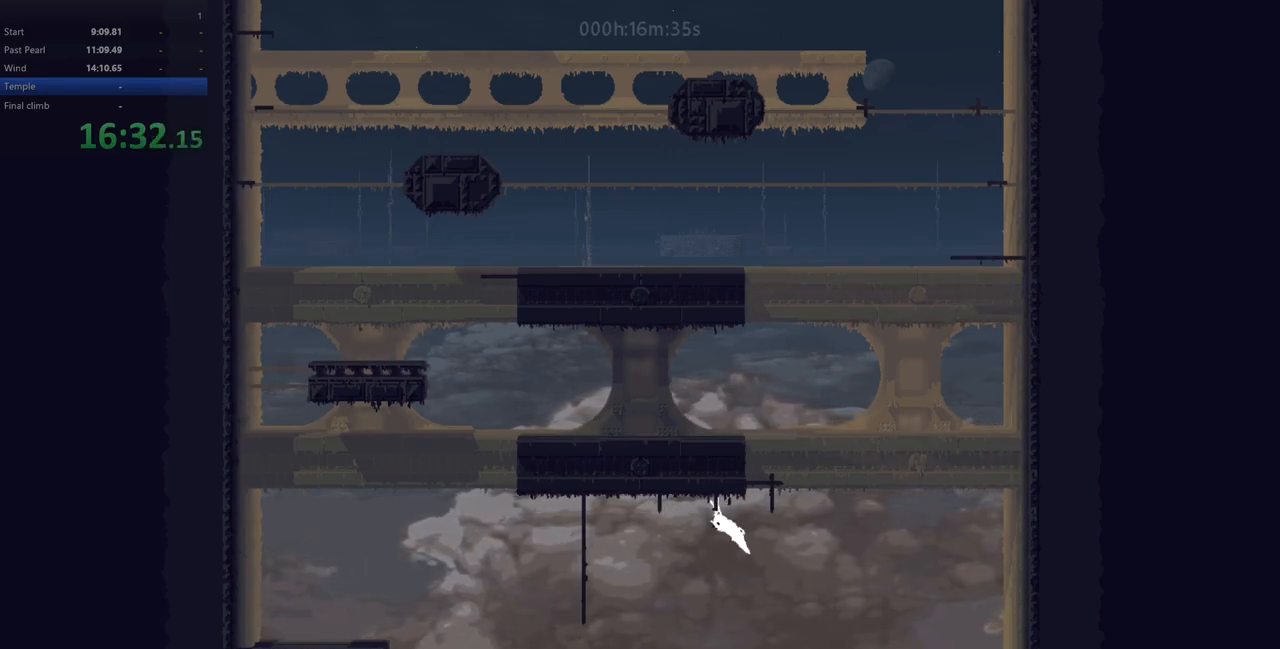
{"keys": ["right"], "events": []}
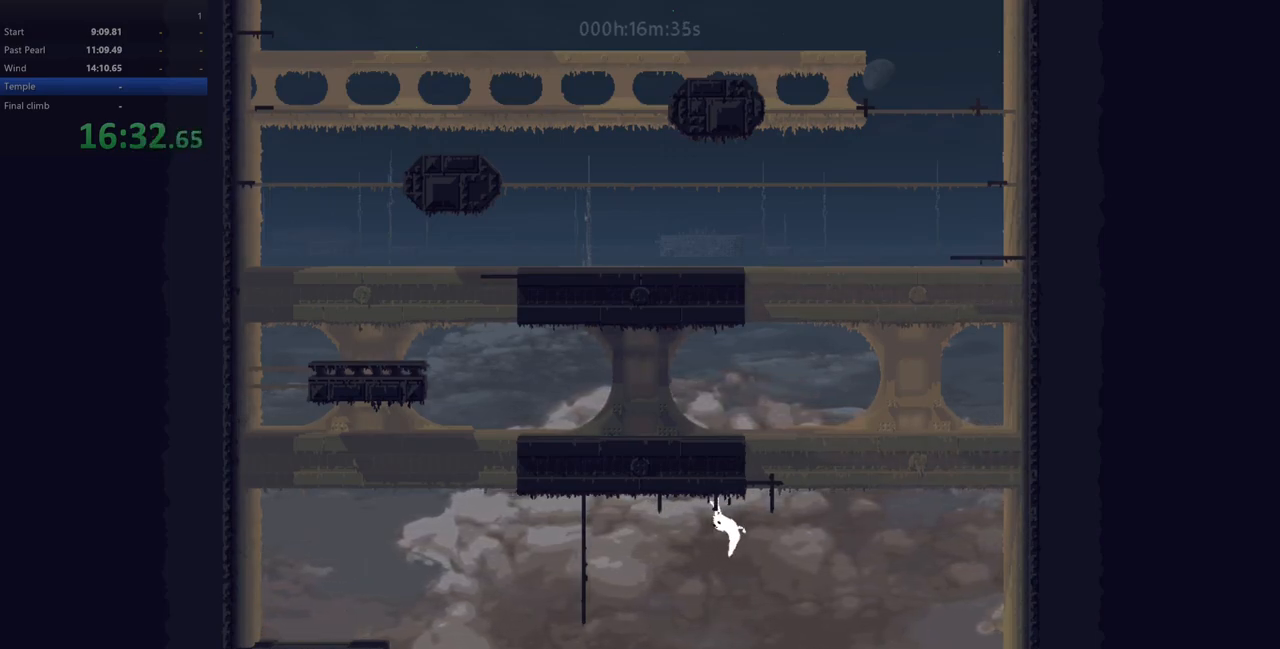
{"keys": ["right", "z"], "events": [[433, "z", "down"]]}
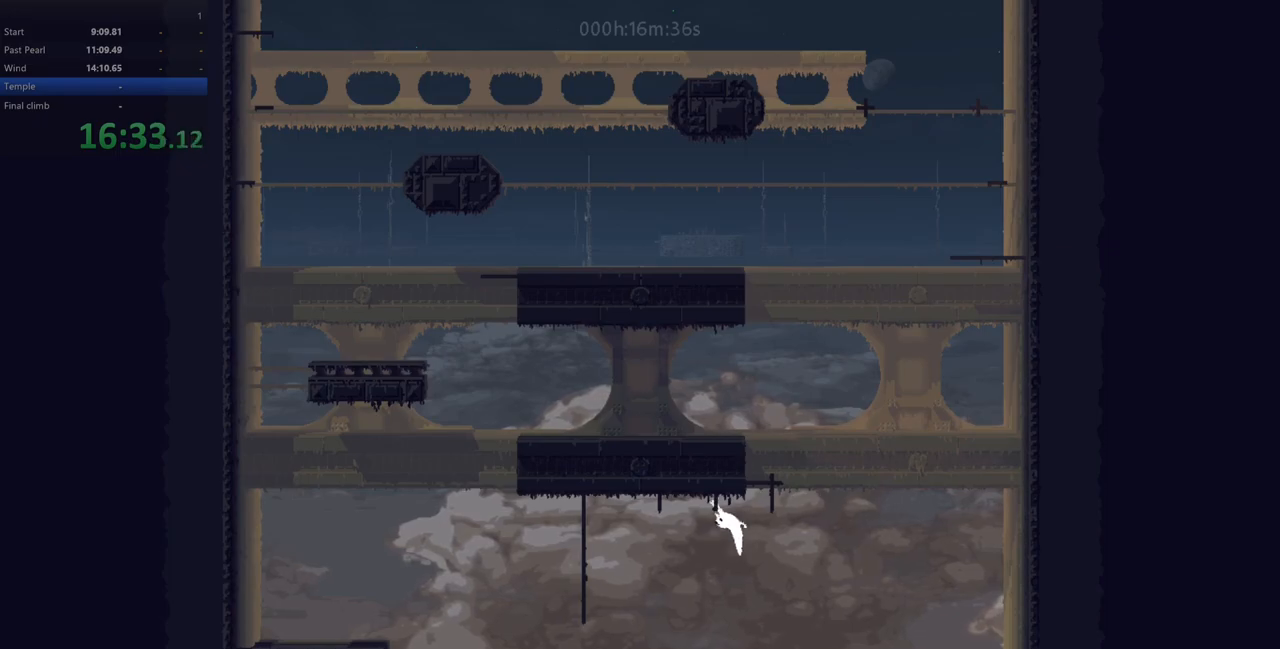
{"keys": ["up"], "events": [[67, "up", "down"], [67, "z", "up"], [267, "right", "up"]]}
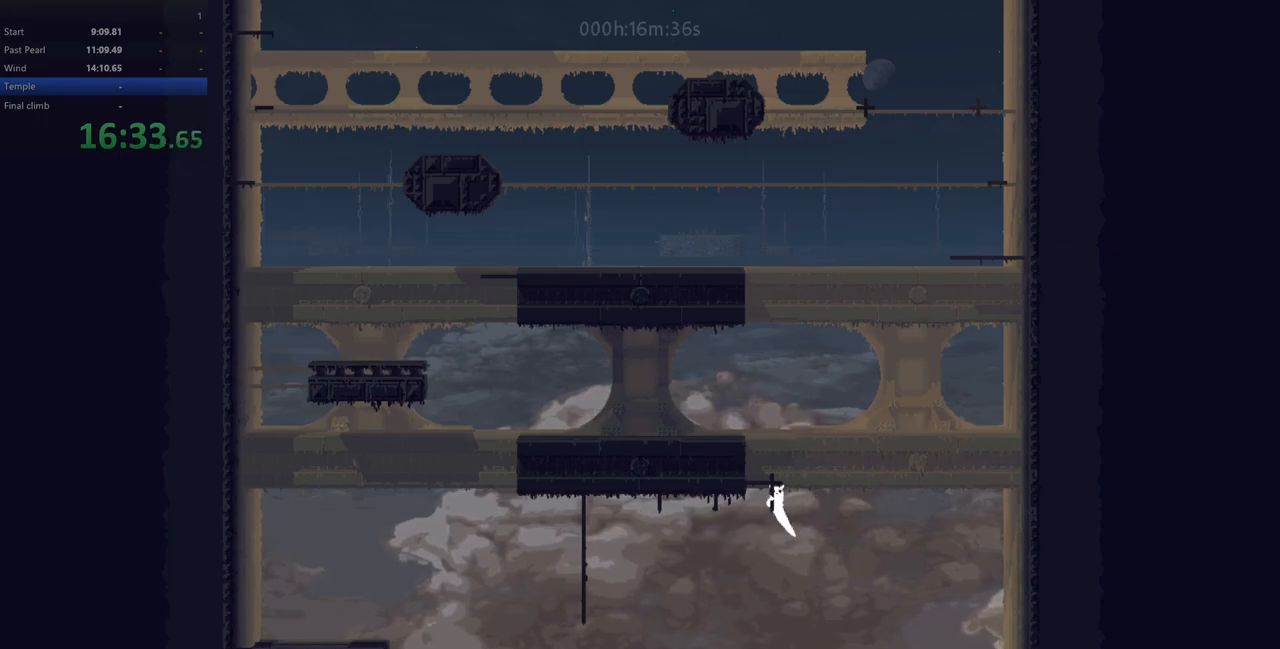
{"keys": ["left", "z"], "events": [[483, "left", "down"], [483, "up", "up"], [483, "z", "down"]]}
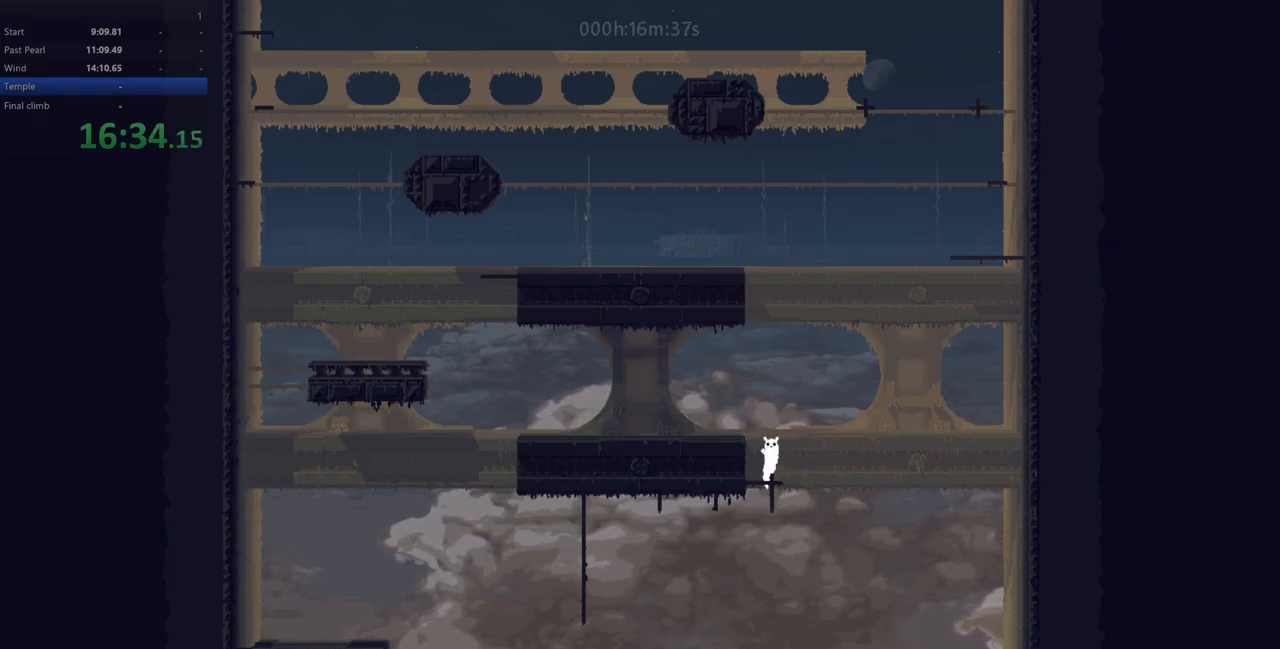
{"keys": ["left"], "events": [[267, "z", "up"]]}
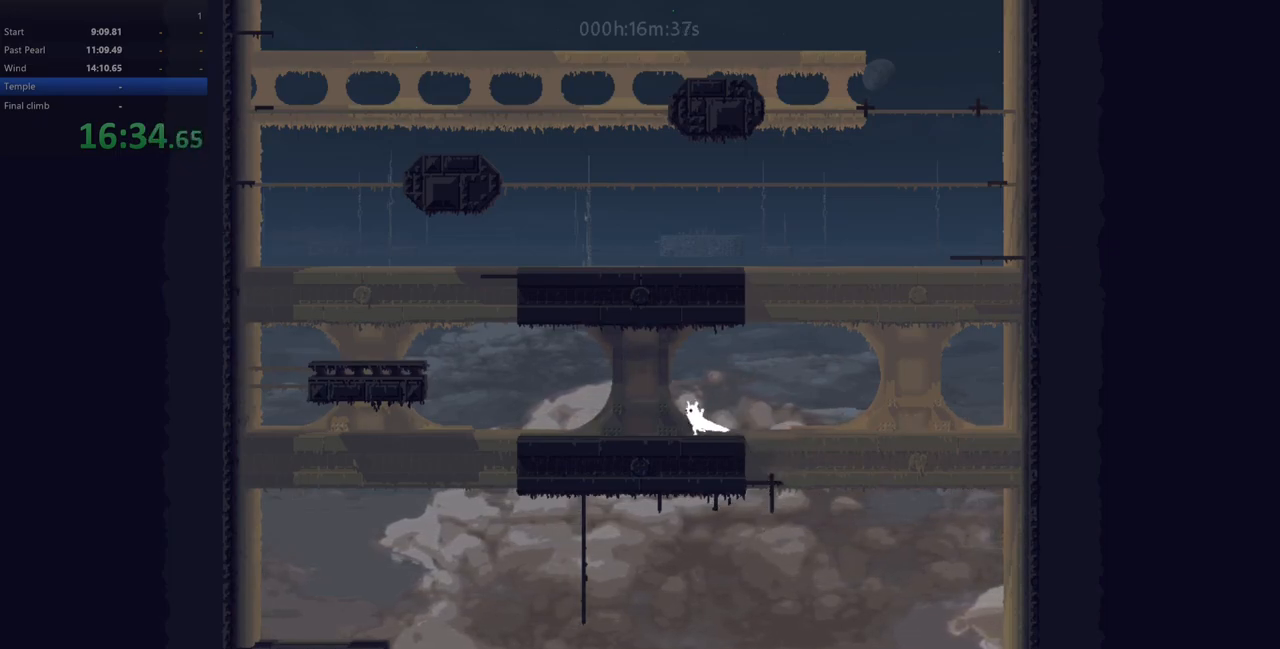
{"keys": ["left"], "events": [[150, "left", "up"], [400, "left", "down"]]}
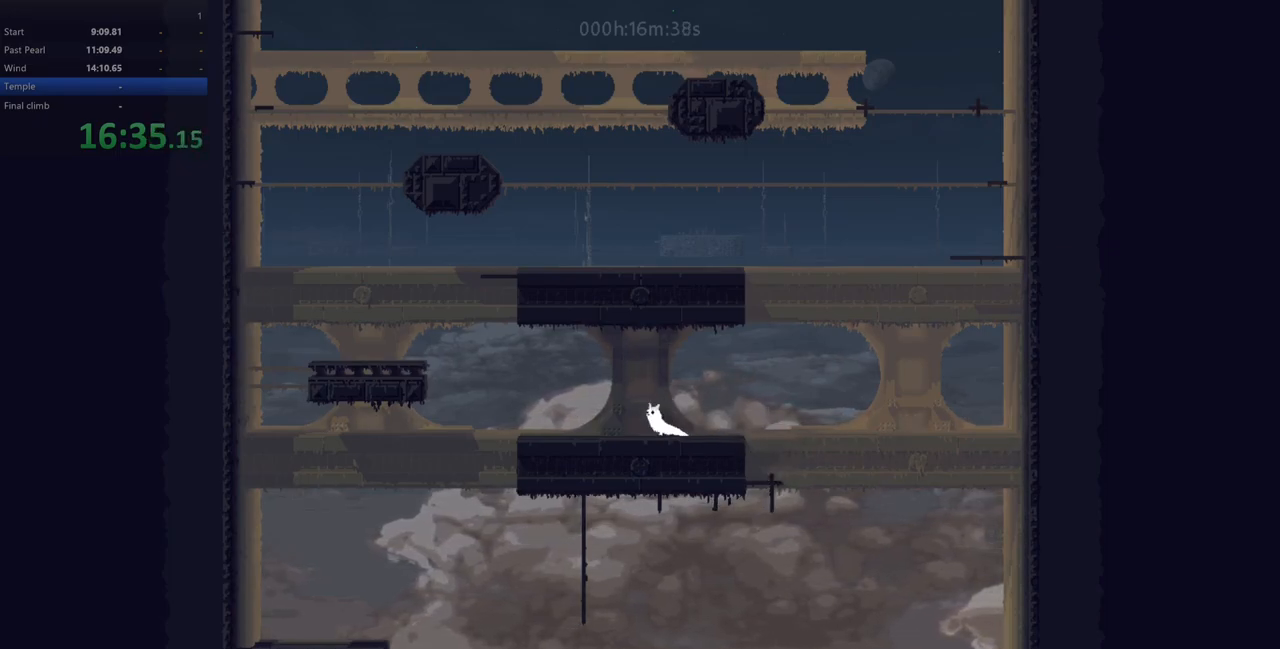
{"keys": ["down", "left"], "events": [[217, "right", "down"], [233, "left", "up"], [250, "z", "down"], [400, "z", "up"], [467, "down", "down"], [467, "left", "down"], [467, "right", "up"]]}
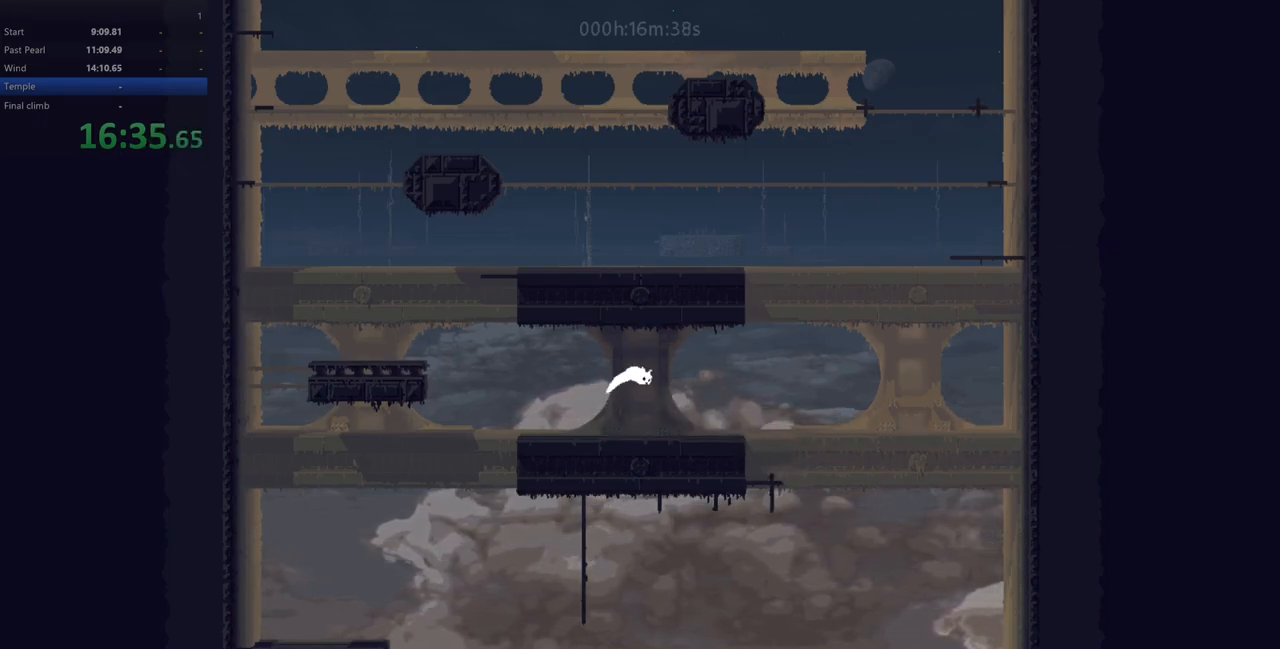
{"keys": ["down", "left"], "events": []}